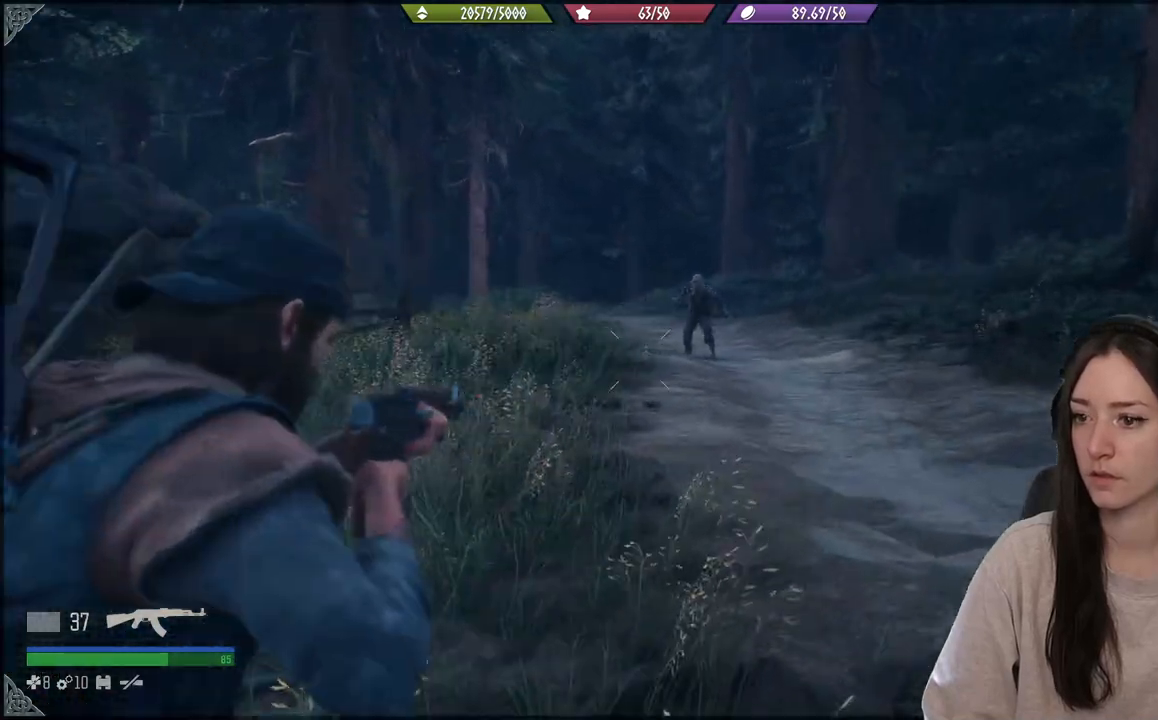
Gameplay with a controller (Xbox layout); each line is a JSON object with the inputs held at the frame after it. "events" lists button and stick changes between this image and that frame as [ms after this image, input, new state], when the widget could be followed in between. Not read: L3.
{"buttons": ["L2"], "left_stick": "up", "right_stick": "up", "events": [[200, "right_stick", "up"]]}
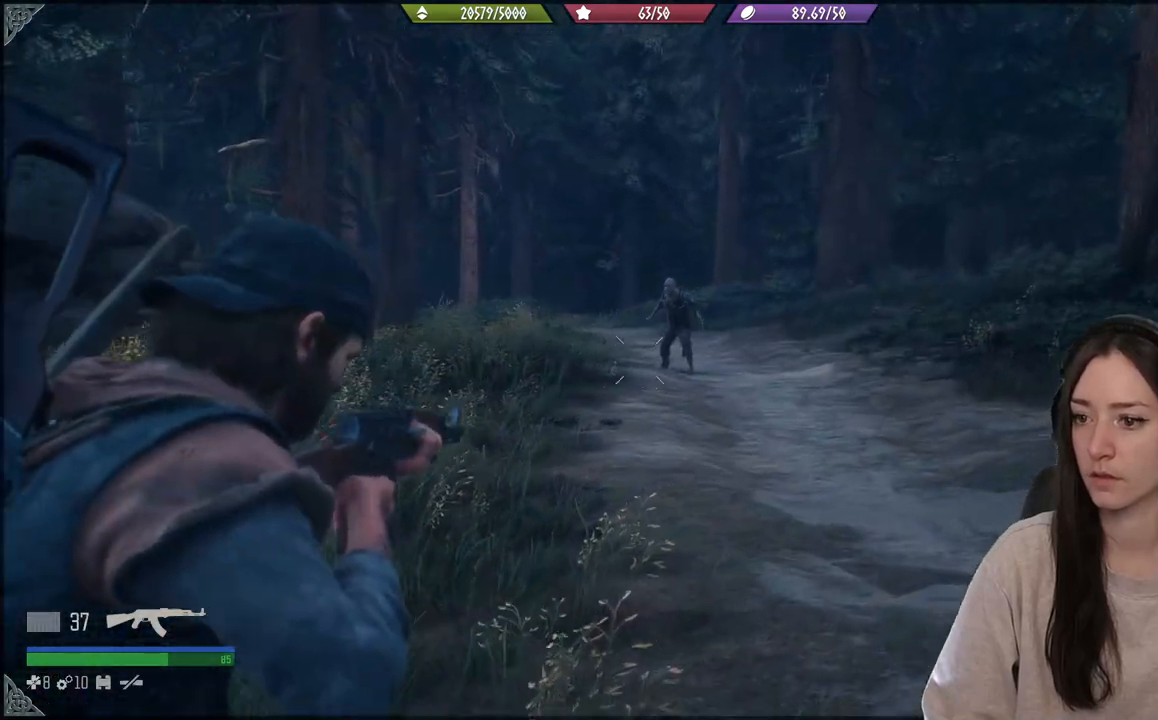
{"buttons": ["L2"], "left_stick": "up", "right_stick": "up", "events": []}
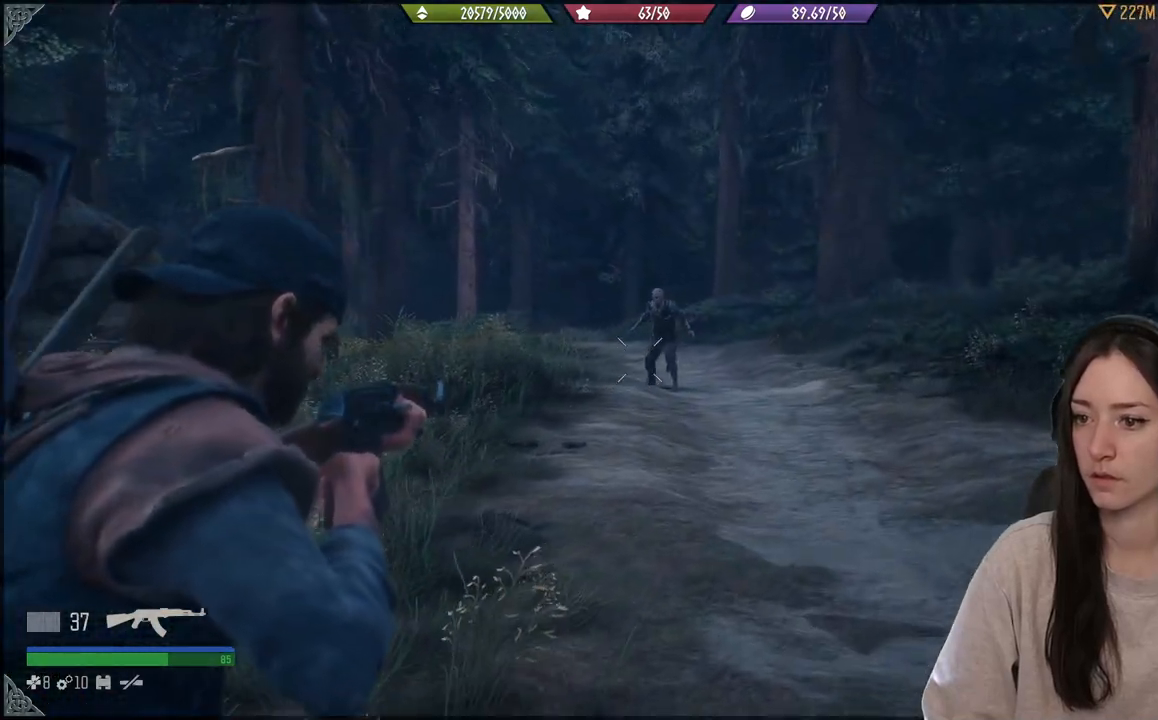
{"buttons": ["L2"], "left_stick": "up", "right_stick": "up", "events": []}
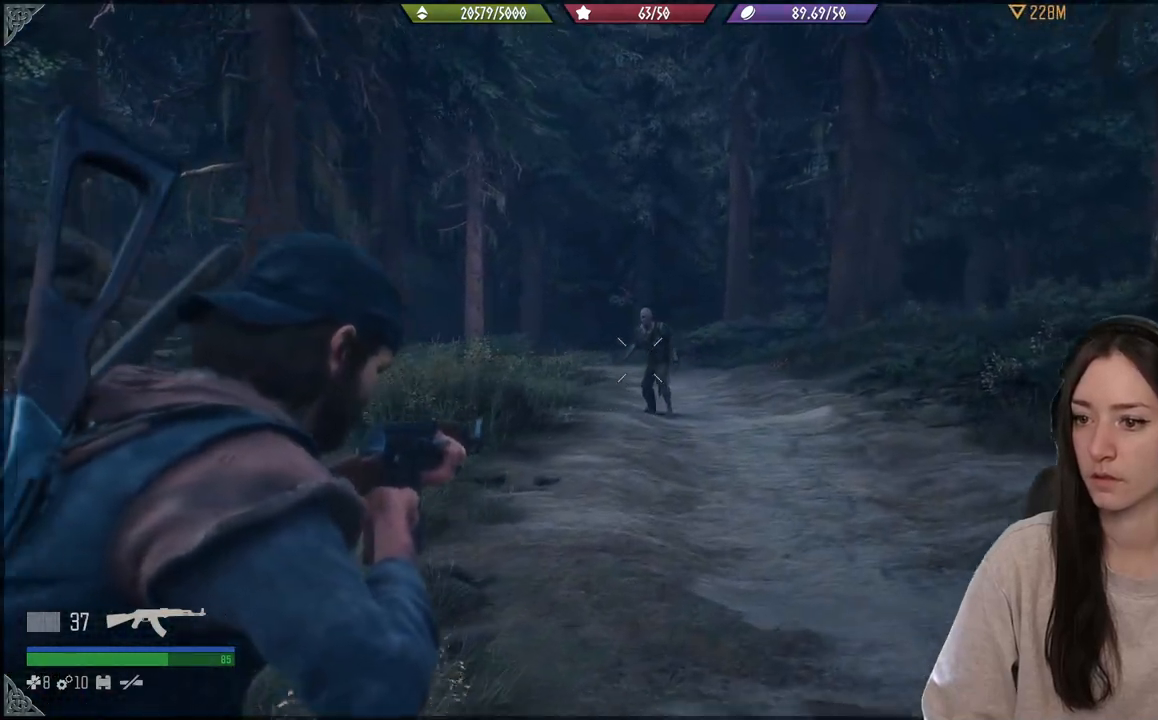
{"buttons": ["L2", "R3"], "left_stick": "center", "right_stick": "center", "events": [[250, "right_stick", "center"], [400, "left_stick", "center"], [500, "R3", "down"]]}
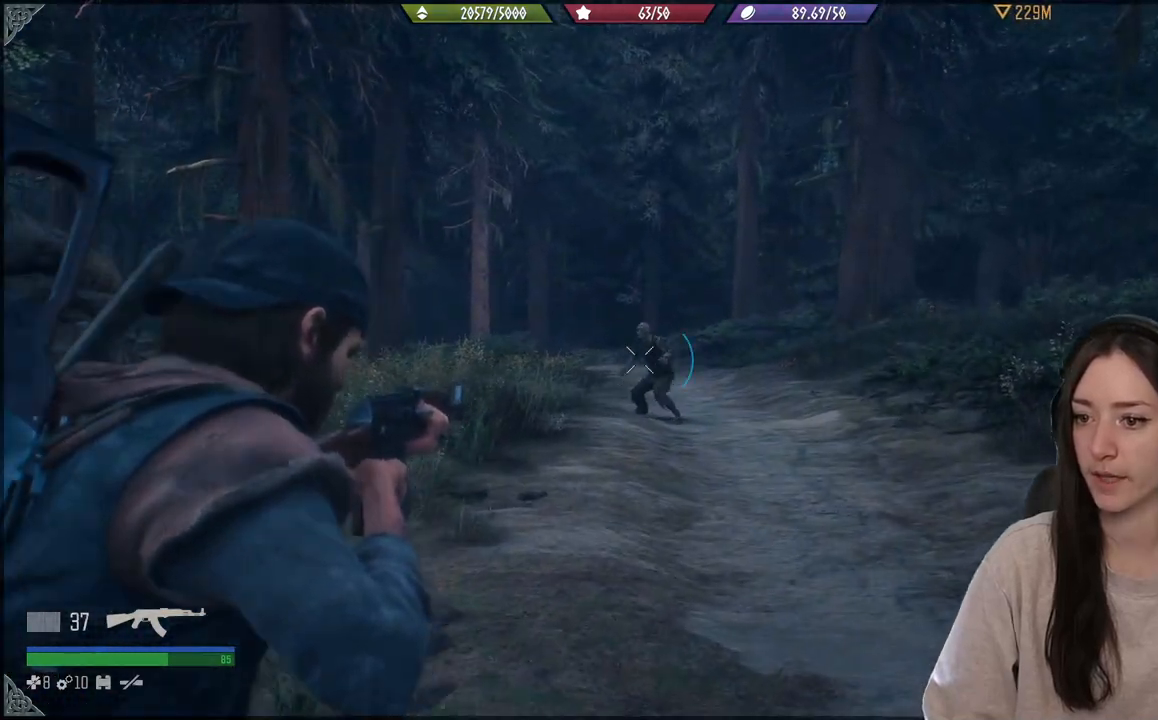
{"buttons": ["L2"], "left_stick": "center", "right_stick": "up", "events": [[117, "R3", "up"], [433, "right_stick", "up"]]}
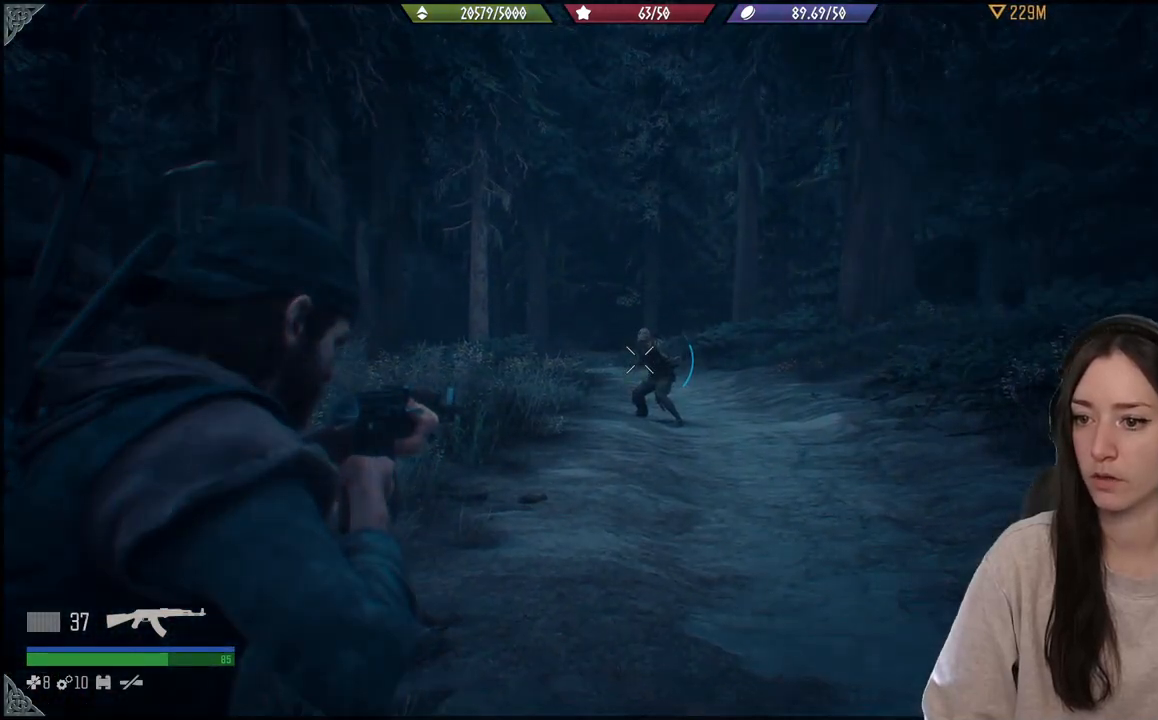
{"buttons": ["L2"], "left_stick": "center", "right_stick": "up", "events": []}
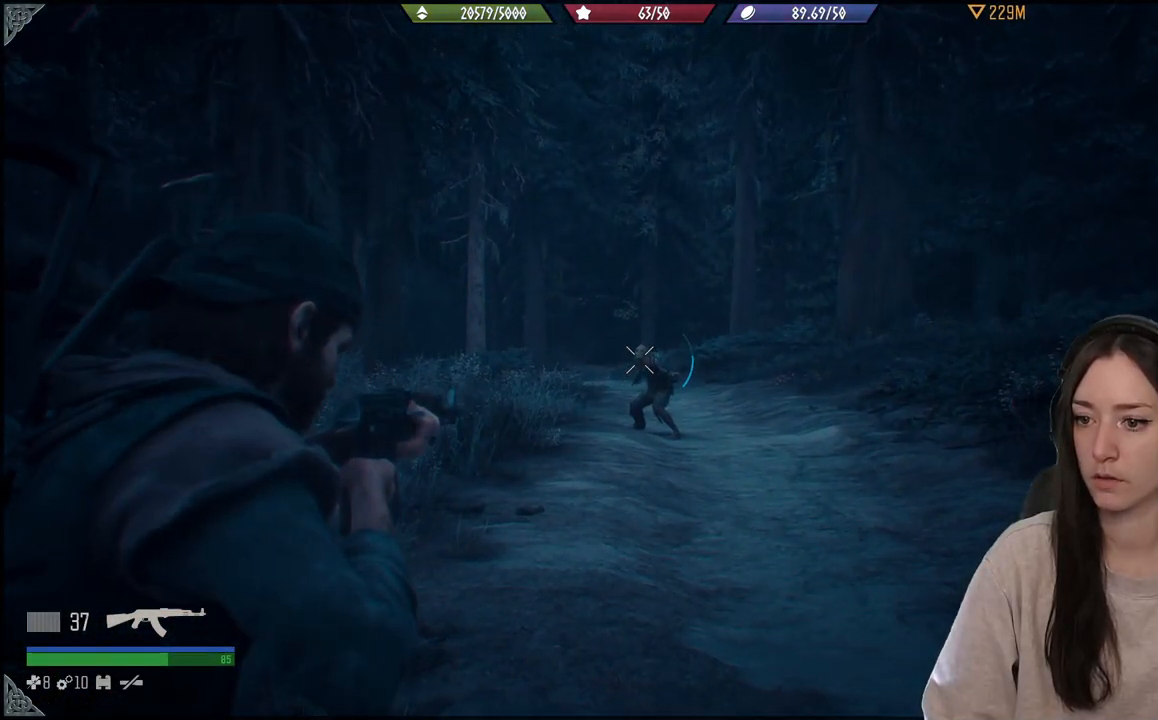
{"buttons": ["L2"], "left_stick": "center", "right_stick": "center", "events": [[267, "R2", "down"], [350, "right_stick", "center"], [383, "R2", "up"]]}
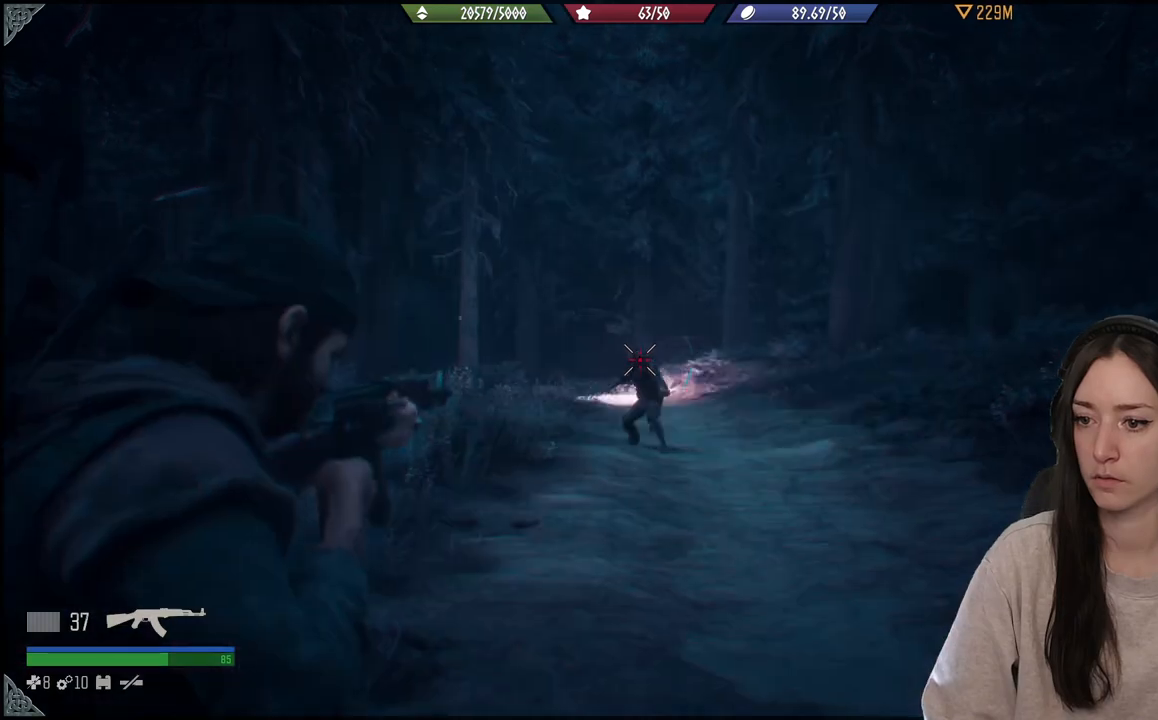
{"buttons": ["L2"], "left_stick": "center", "right_stick": "center", "events": []}
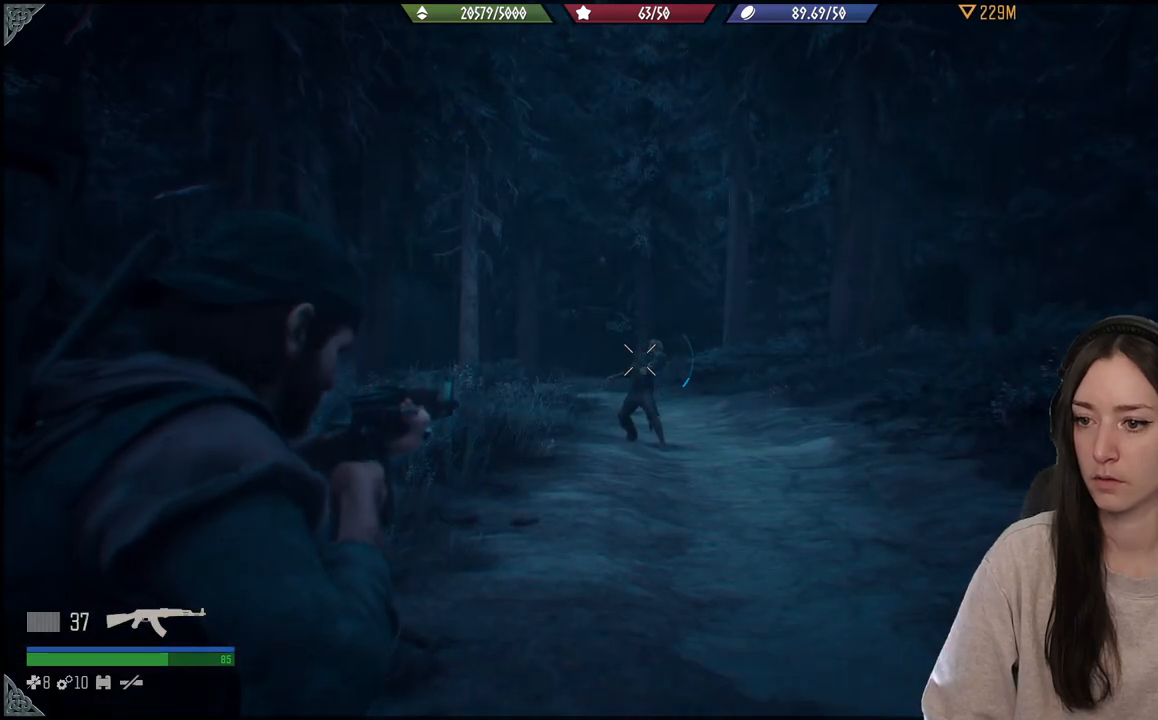
{"buttons": [], "left_stick": "center", "right_stick": "center", "events": [[250, "L2", "up"]]}
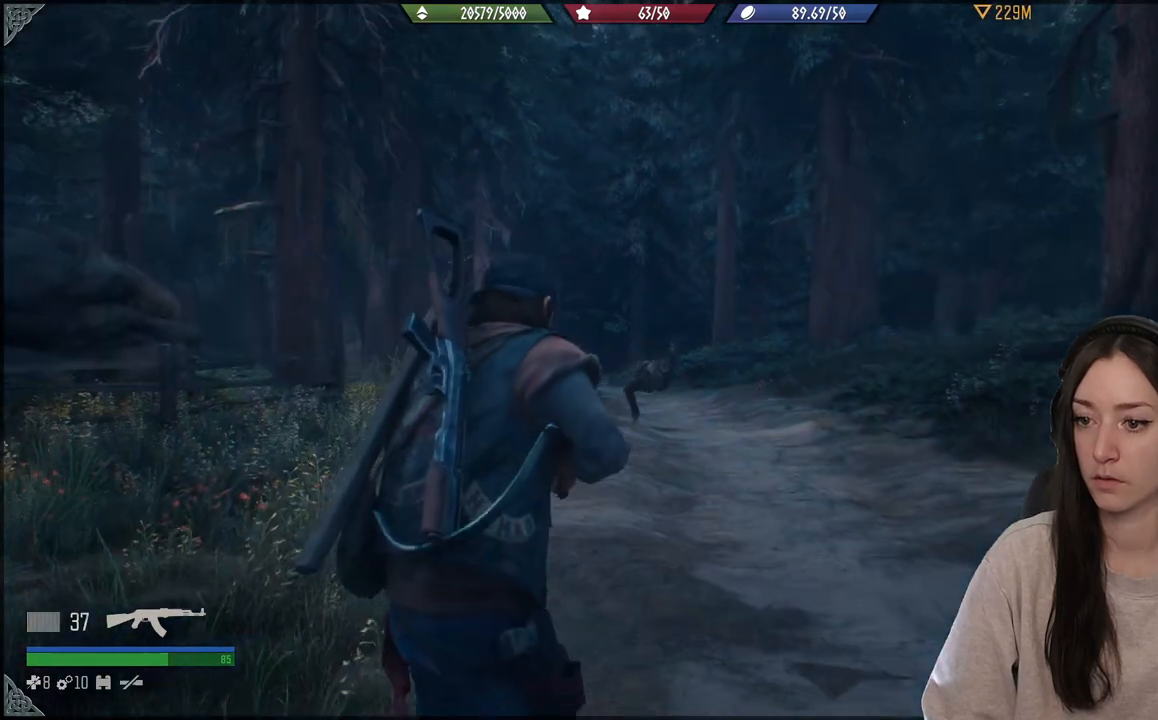
{"buttons": [], "left_stick": "center", "right_stick": "center", "events": []}
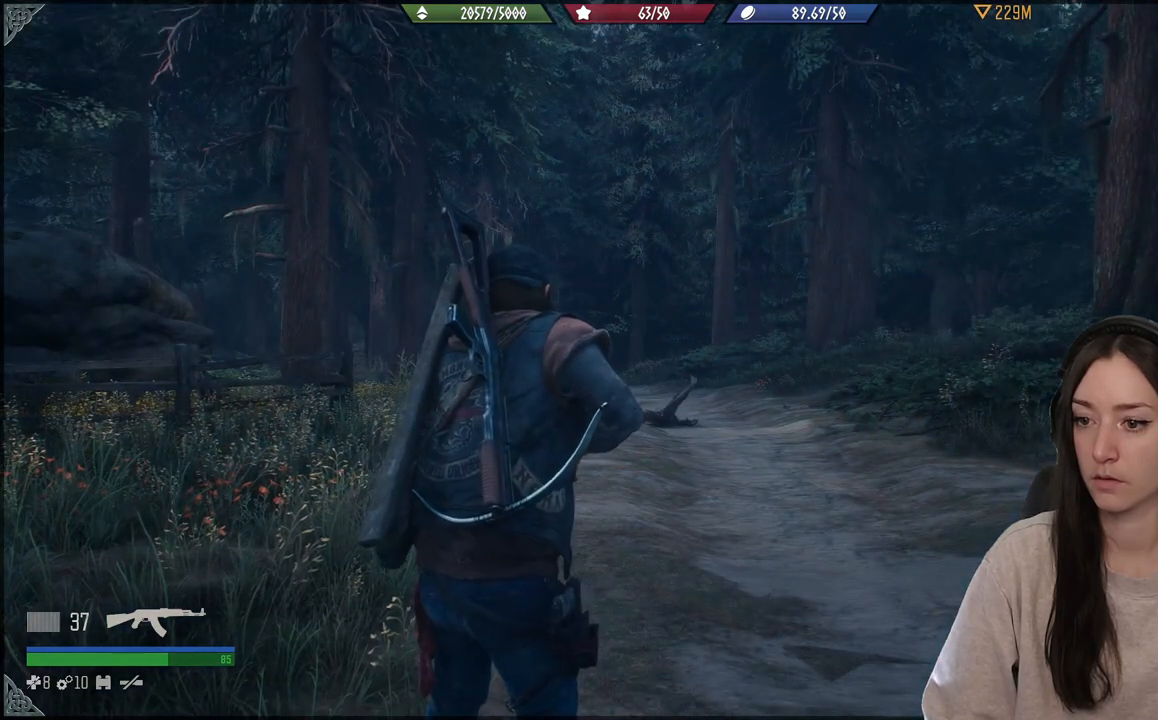
{"buttons": [], "left_stick": "down-right", "right_stick": "right", "events": [[300, "left_stick", "down-right"], [333, "right_stick", "right"]]}
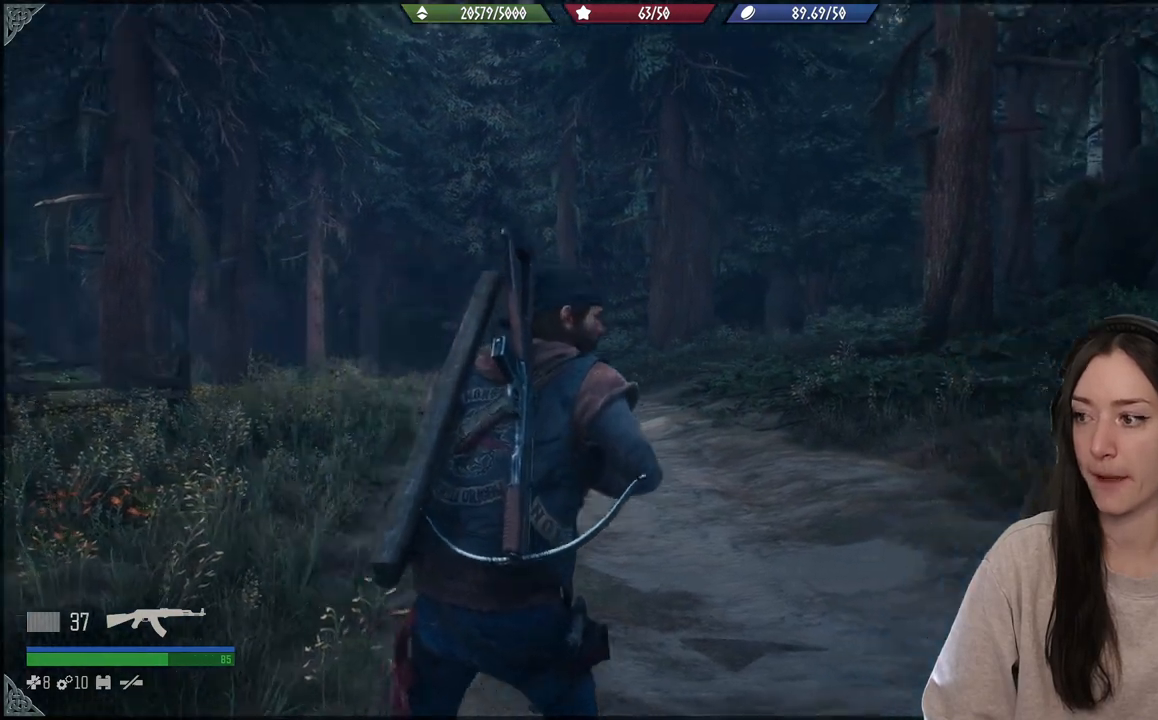
{"buttons": [], "left_stick": "up-right", "right_stick": "right", "events": [[100, "left_stick", "right"], [267, "left_stick", "up-right"]]}
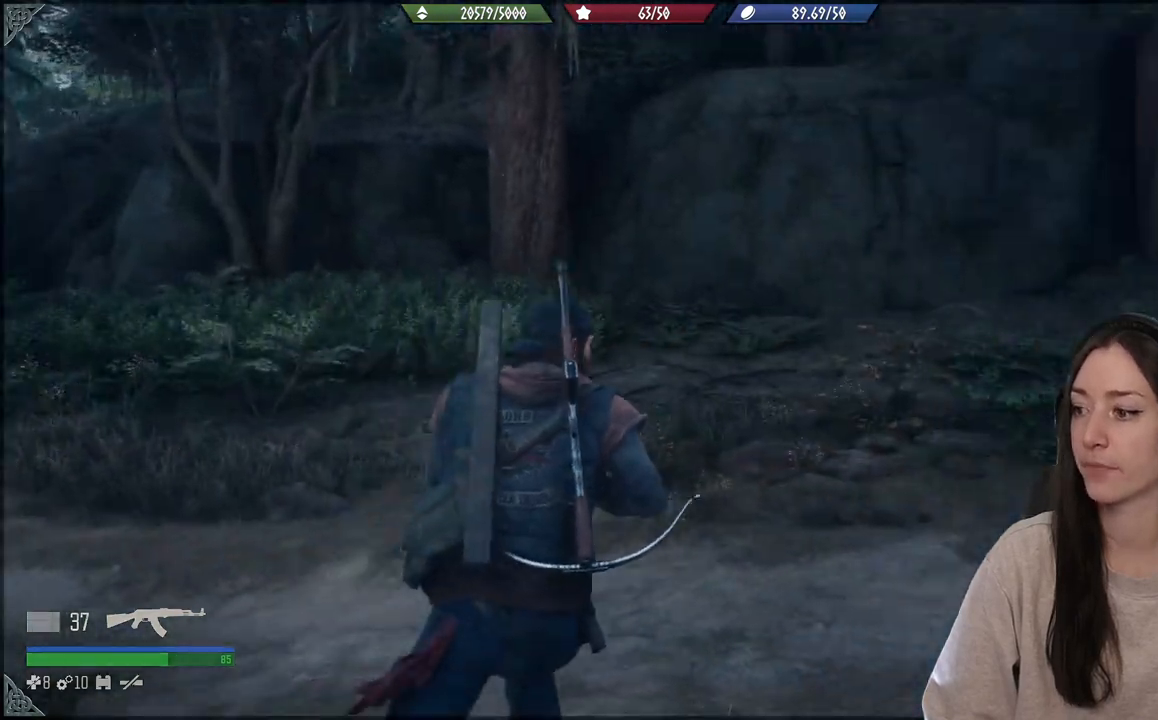
{"buttons": [], "left_stick": "up-right", "right_stick": "center", "events": [[433, "right_stick", "center"]]}
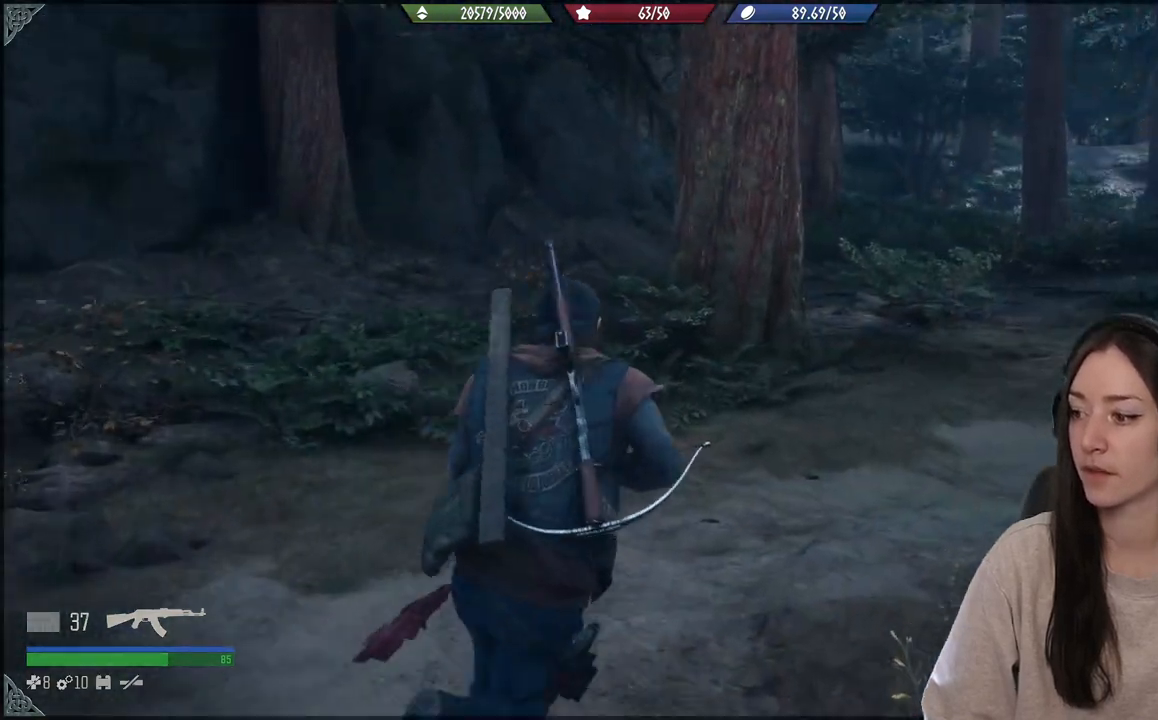
{"buttons": [], "left_stick": "up-right", "right_stick": "center", "events": [[67, "X", "down"], [183, "X", "up"]]}
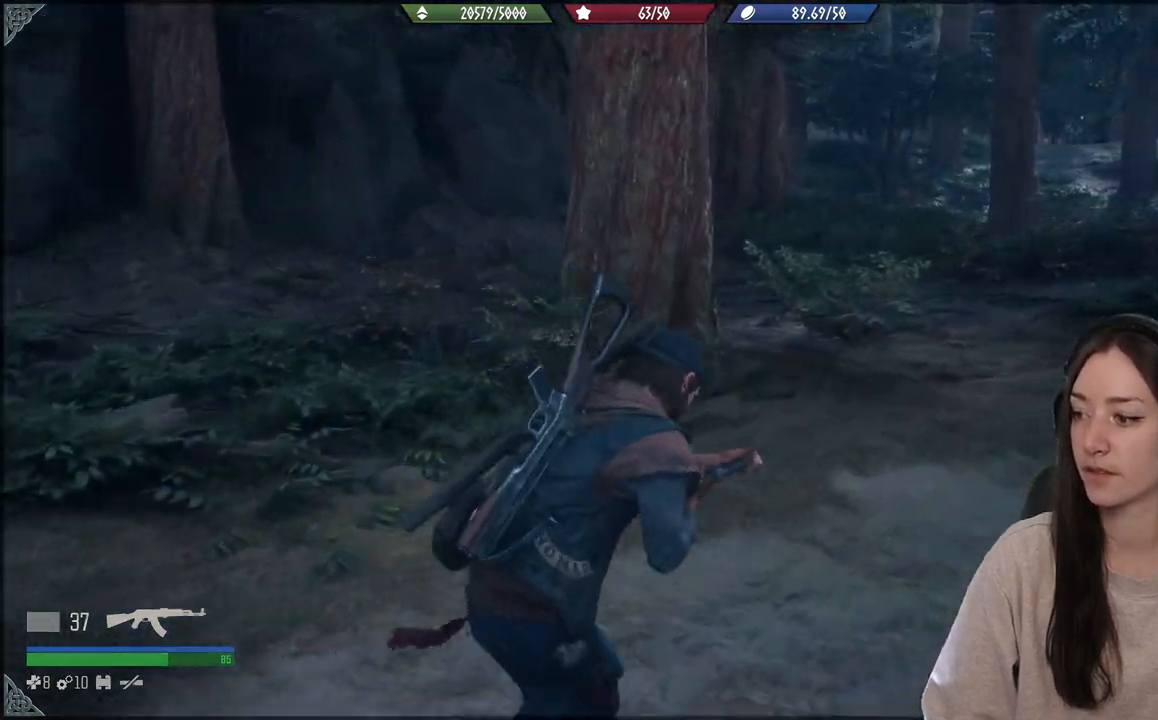
{"buttons": [], "left_stick": "up", "right_stick": "center", "events": [[67, "right_stick", "right"], [167, "left_stick", "up"], [350, "right_stick", "center"]]}
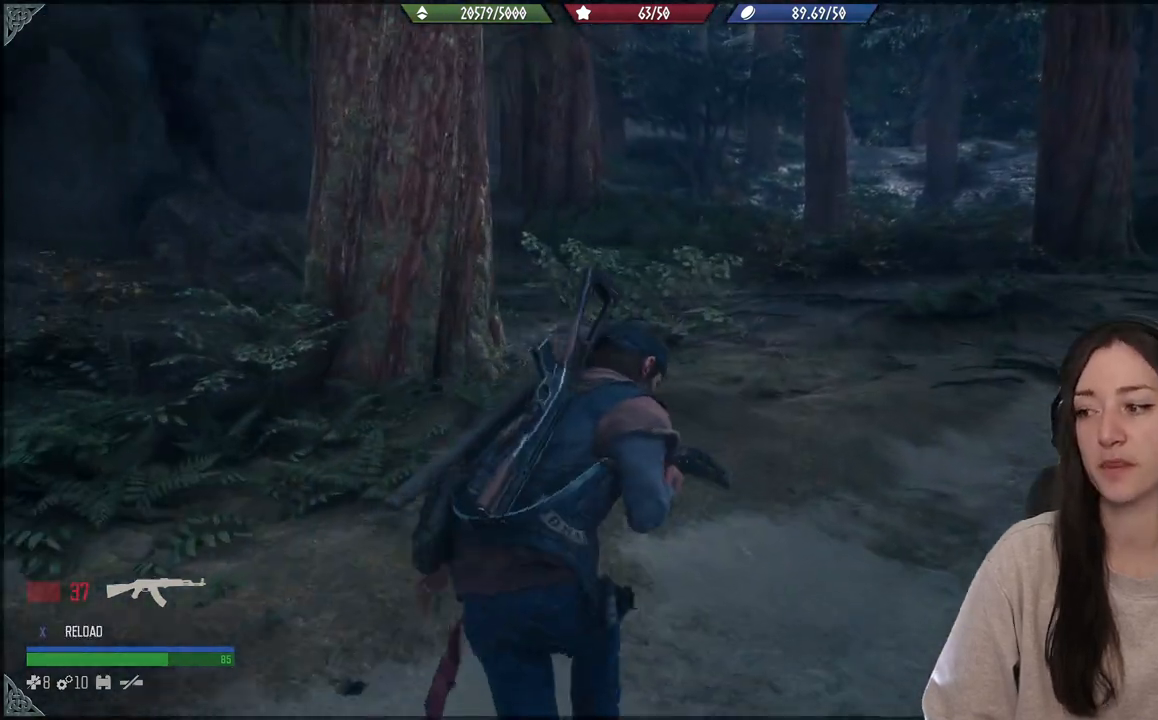
{"buttons": [], "left_stick": "up", "right_stick": "center", "events": []}
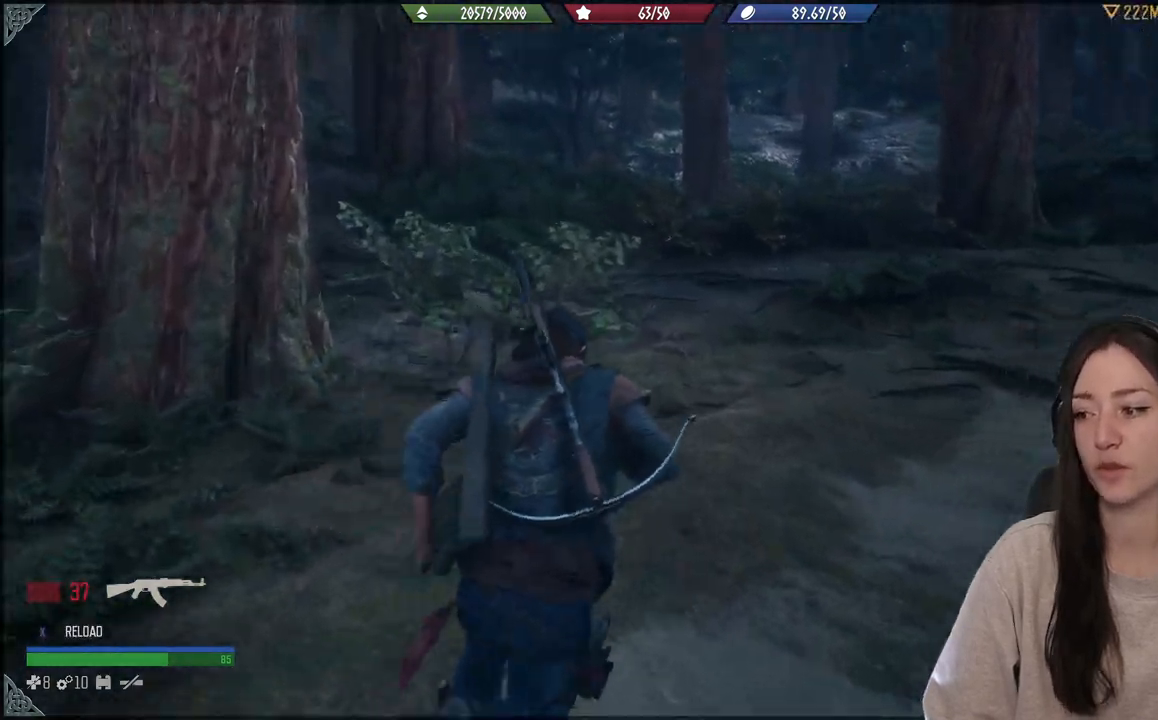
{"buttons": [], "left_stick": "up", "right_stick": "center", "events": [[133, "right_stick", "right"], [400, "right_stick", "center"]]}
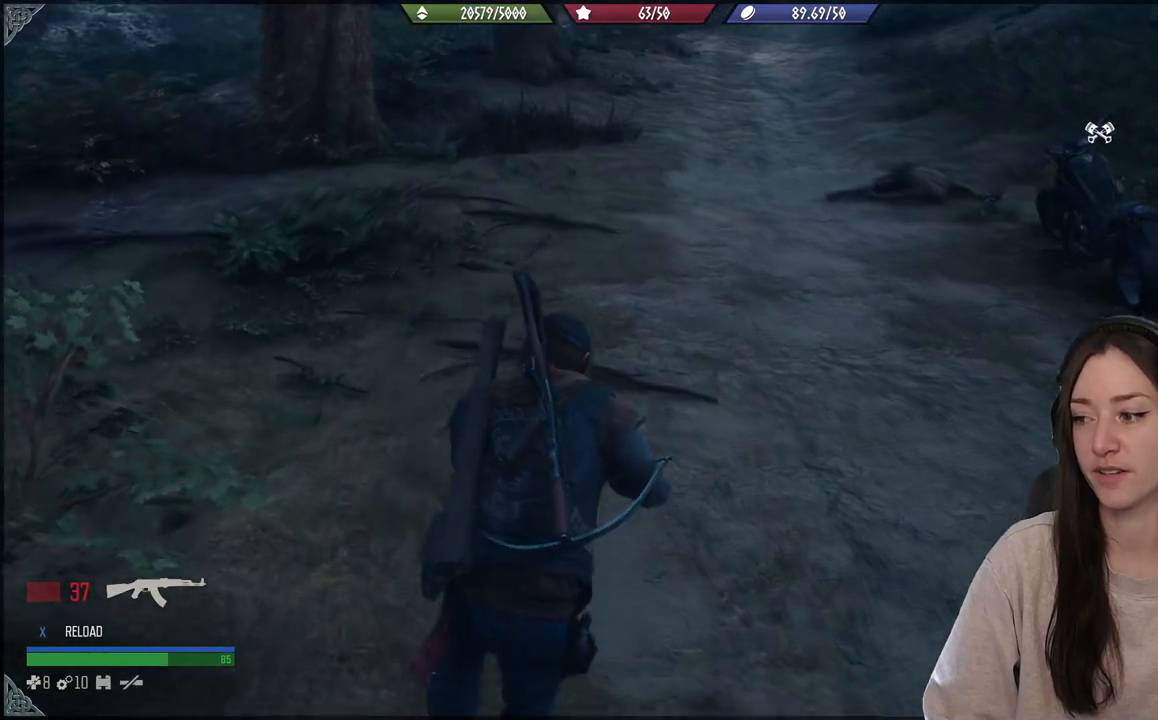
{"buttons": [], "left_stick": "up", "right_stick": "center", "events": []}
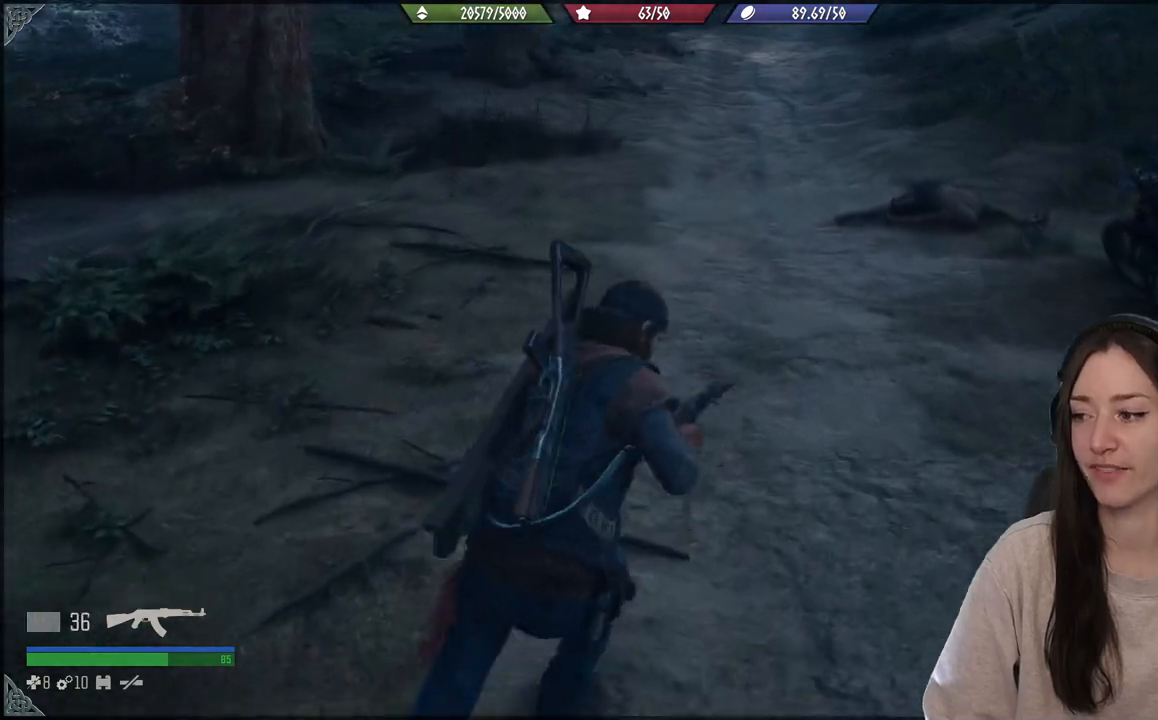
{"buttons": [], "left_stick": "up", "right_stick": "center", "events": [[117, "right_stick", "right"], [317, "right_stick", "center"]]}
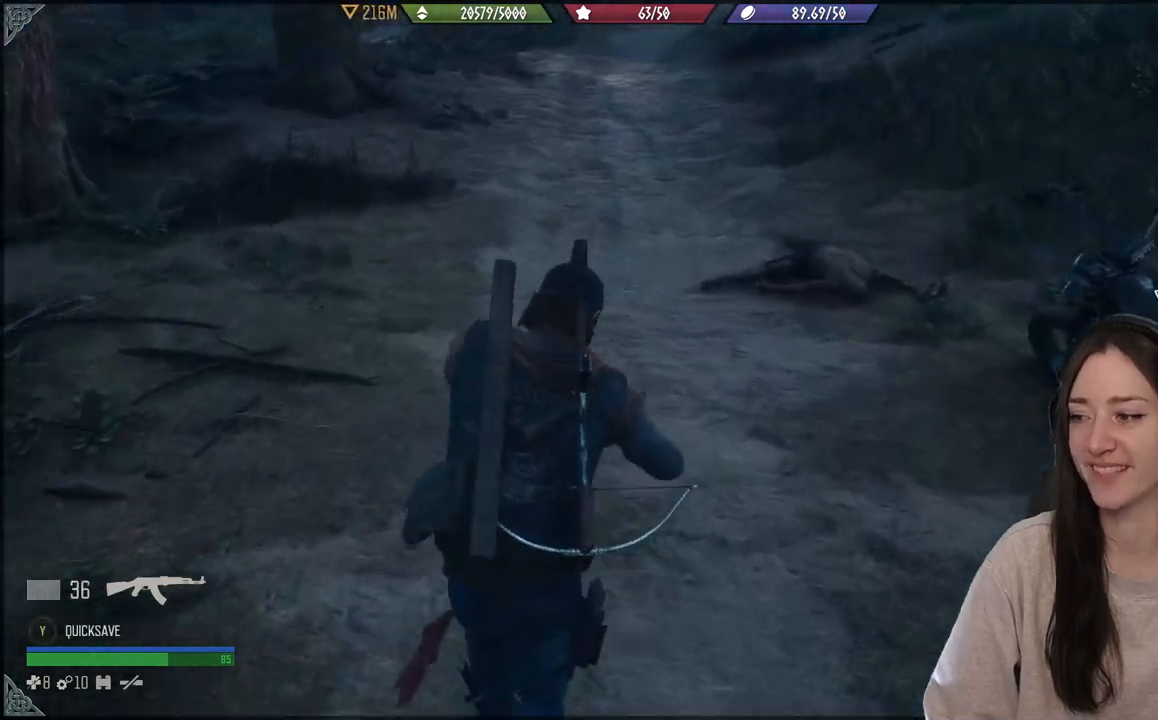
{"buttons": ["X"], "left_stick": "up", "right_stick": "center", "events": [[67, "right_stick", "up-left"], [217, "right_stick", "center"], [400, "X", "down"]]}
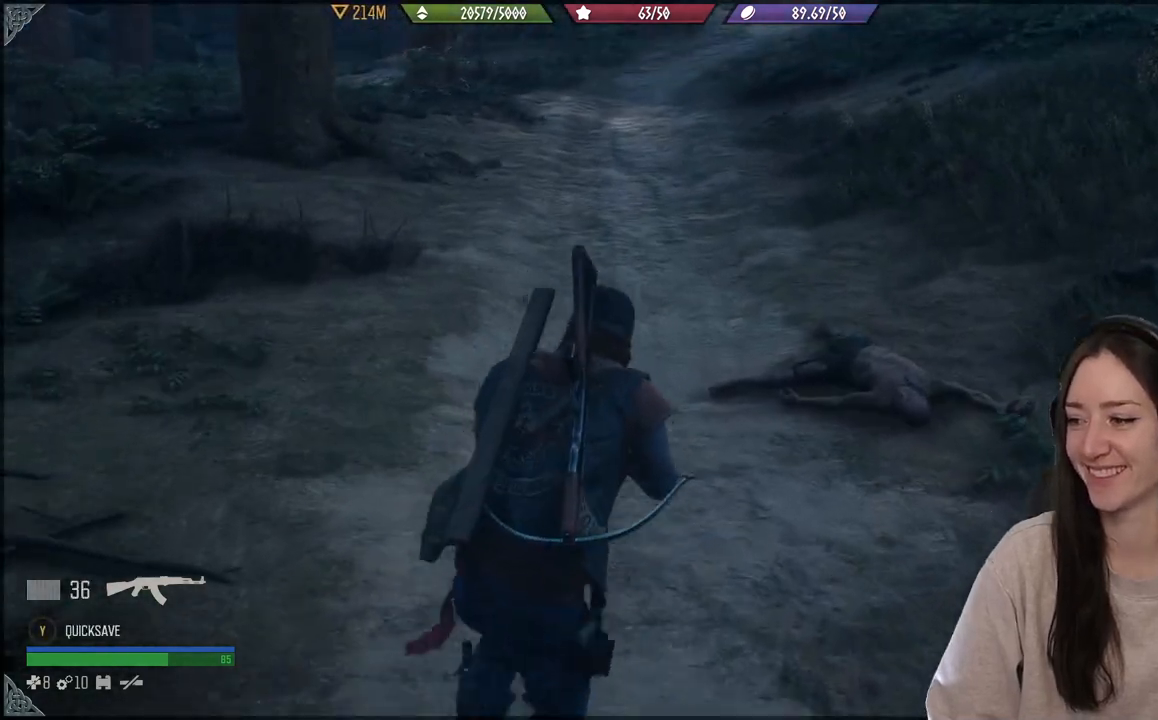
{"buttons": [], "left_stick": "center", "right_stick": "up-left", "events": [[17, "X", "up"], [350, "right_stick", "up-left"], [433, "left_stick", "center"]]}
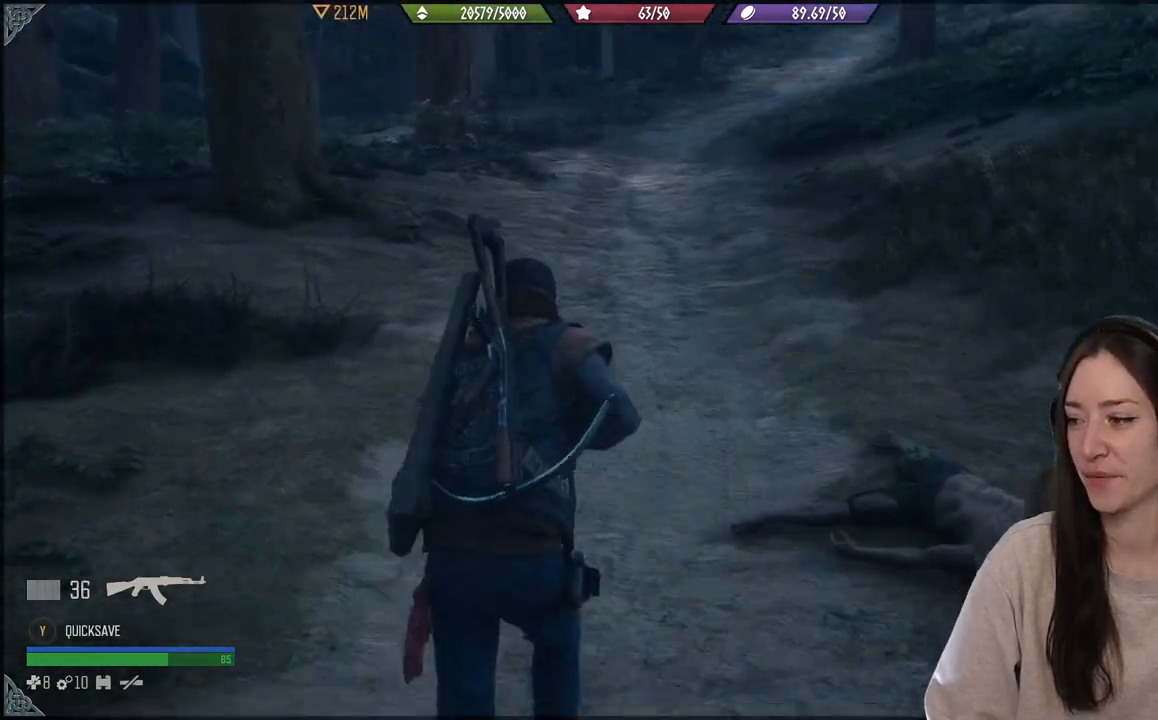
{"buttons": [], "left_stick": "center", "right_stick": "right", "events": [[50, "right_stick", "center"], [500, "right_stick", "right"]]}
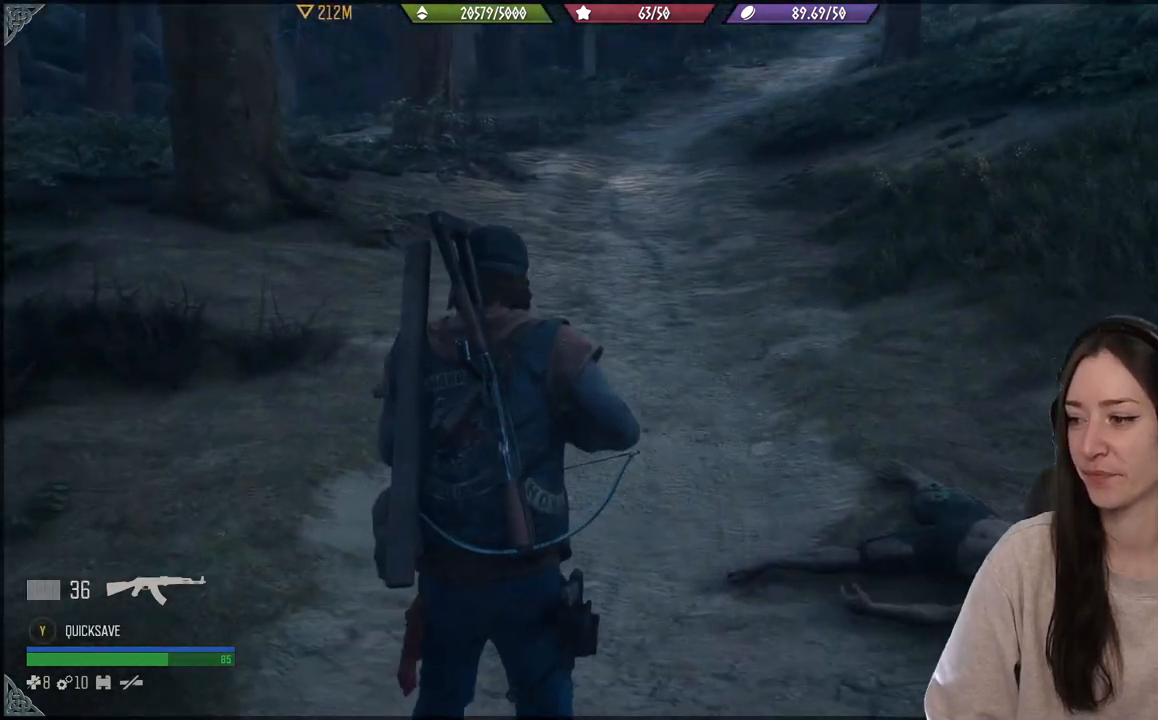
{"buttons": [], "left_stick": "up", "right_stick": "center", "events": [[217, "left_stick", "up"], [317, "right_stick", "center"]]}
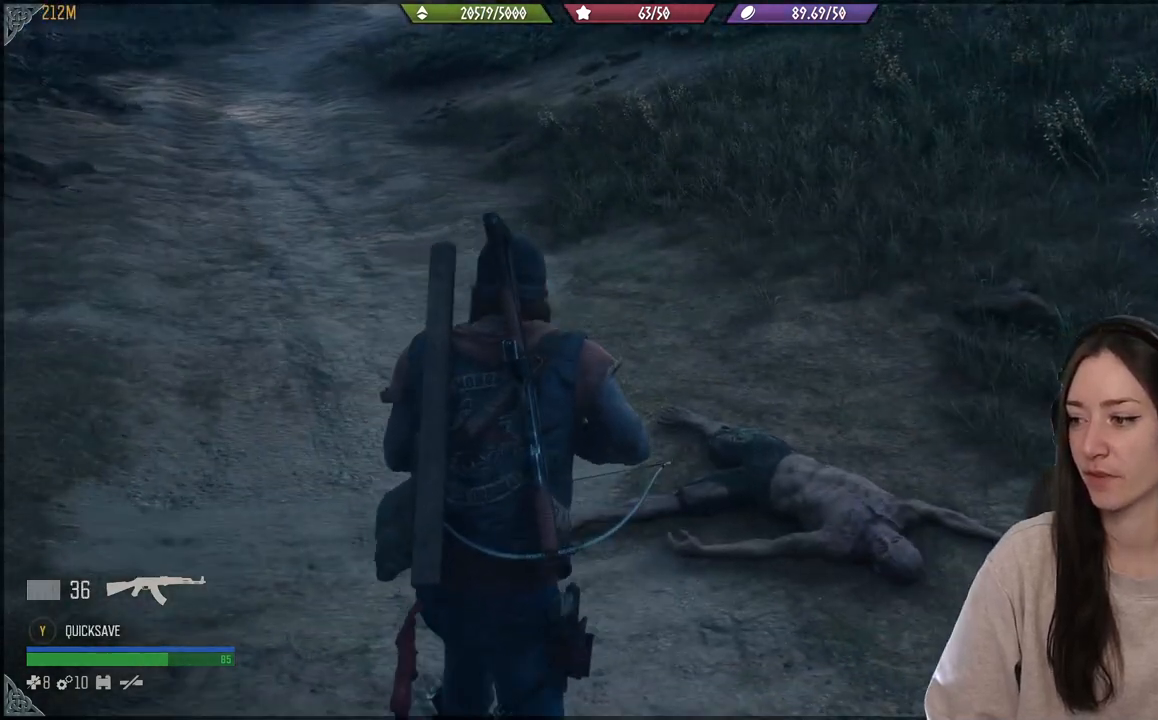
{"buttons": [], "left_stick": "up", "right_stick": "center", "events": [[283, "right_stick", "up-left"], [500, "right_stick", "center"]]}
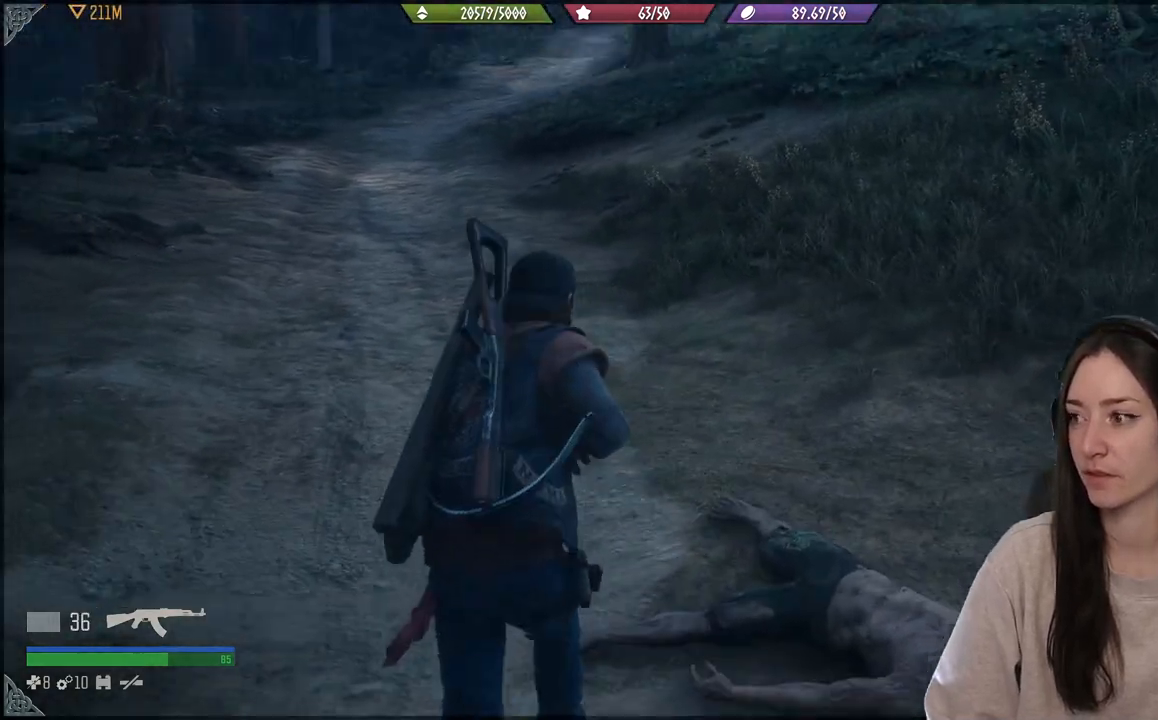
{"buttons": [], "left_stick": "up", "right_stick": "up-left", "events": [[283, "right_stick", "up-left"]]}
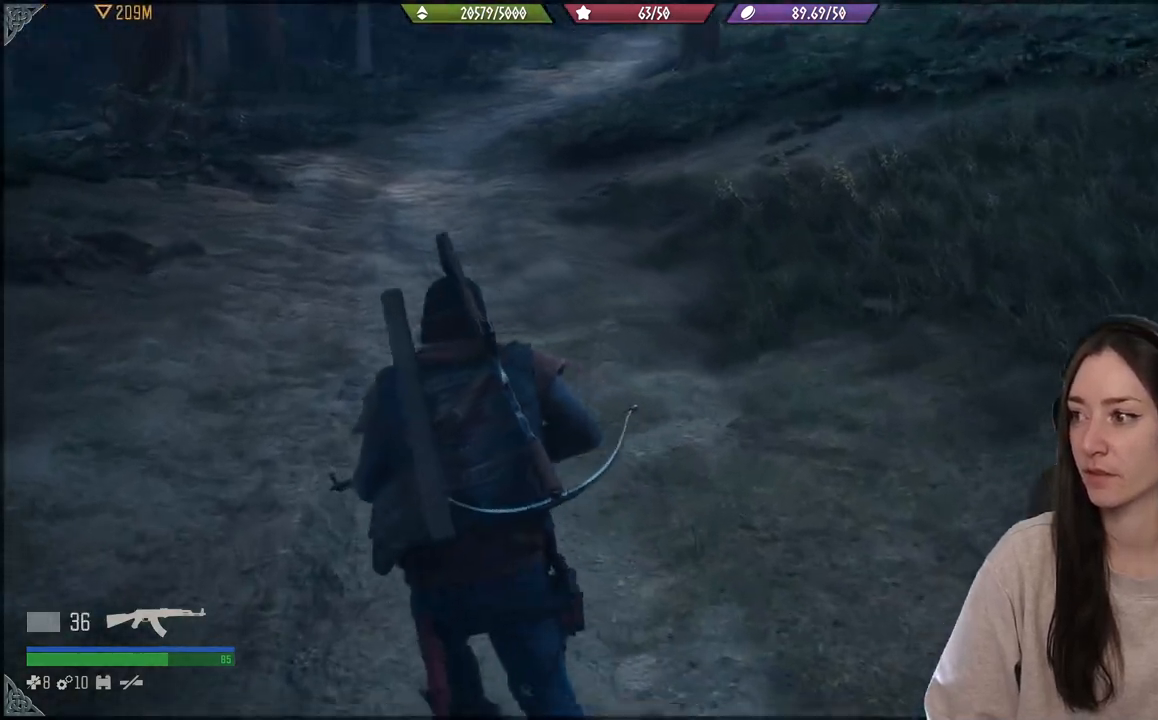
{"buttons": [], "left_stick": "up", "right_stick": "up-left", "events": []}
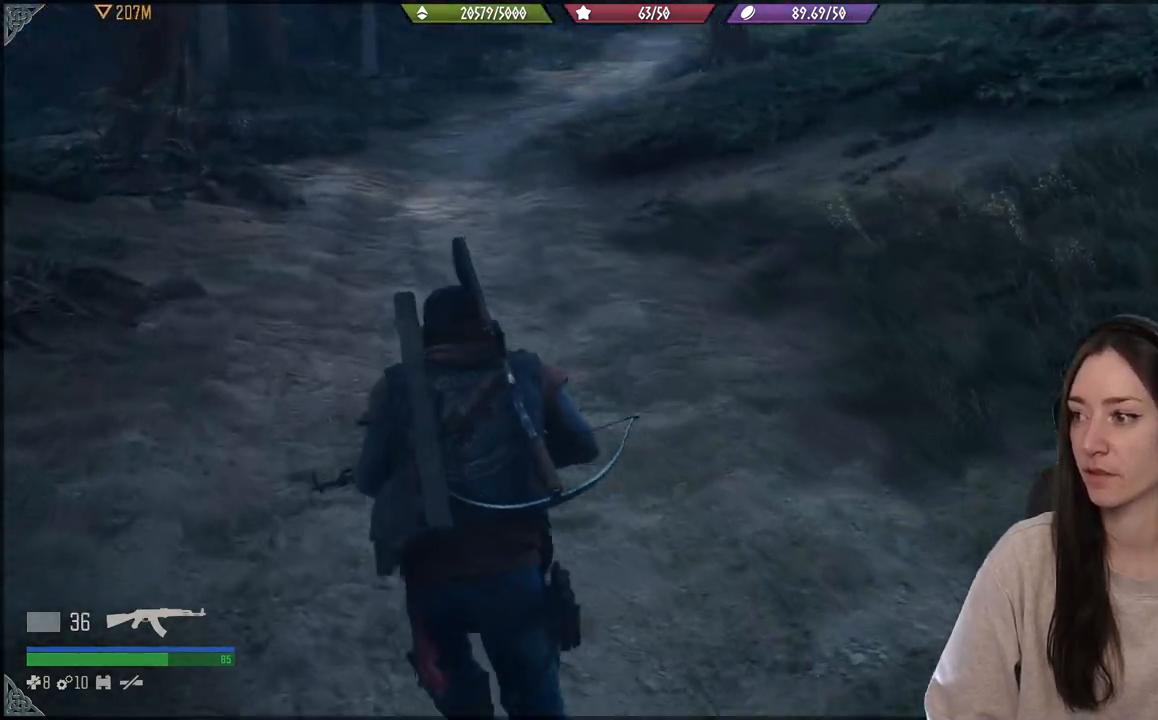
{"buttons": [], "left_stick": "up", "right_stick": "center", "events": [[167, "right_stick", "center"]]}